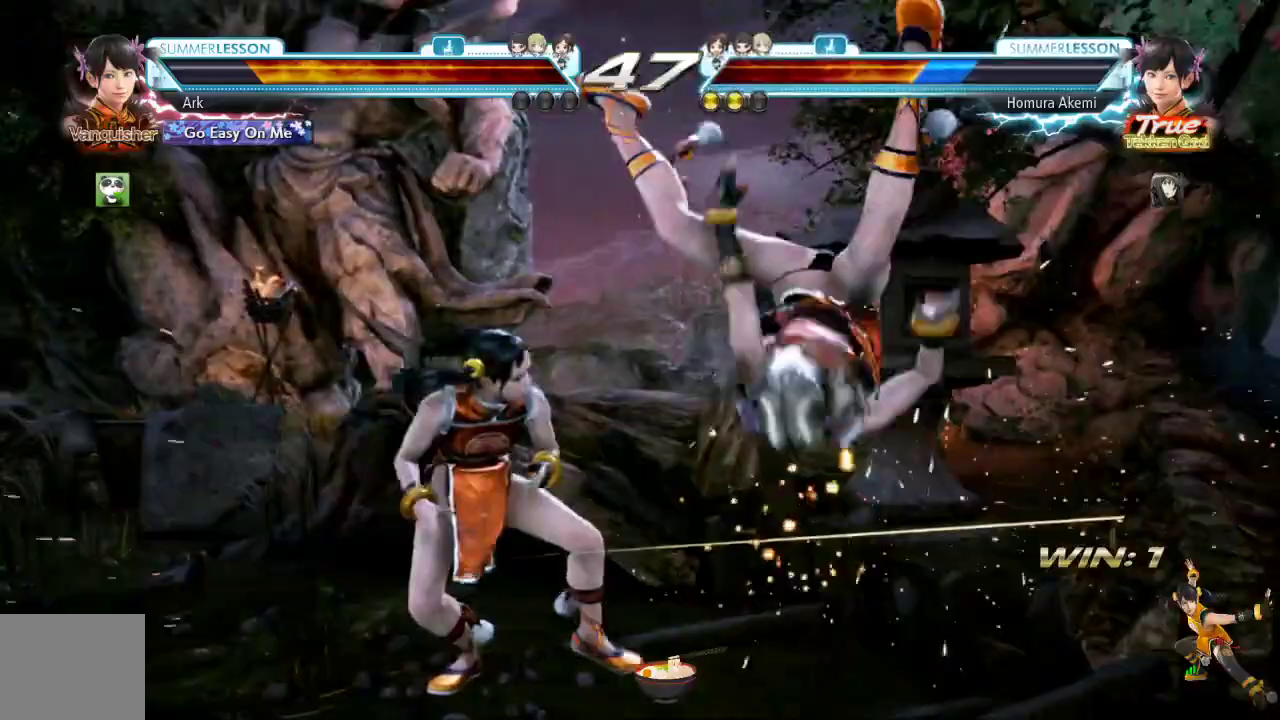
Gameplay with a controller (PlayStation layout); each line is a JSON object with the inputs held at the frame after it. "events" lists button and stick changes between this image and that frame as [ms after this image, input, new state], when the widget could be followed in between.
{"buttons": [], "left_stick": "center", "right_stick": "center", "events": [[67, "TRIANGLE", "up"], [100, "TRIANGLE", "down"], [184, "TRIANGLE", "up"], [234, "TRIANGLE", "down"], [417, "TRIANGLE", "up"]]}
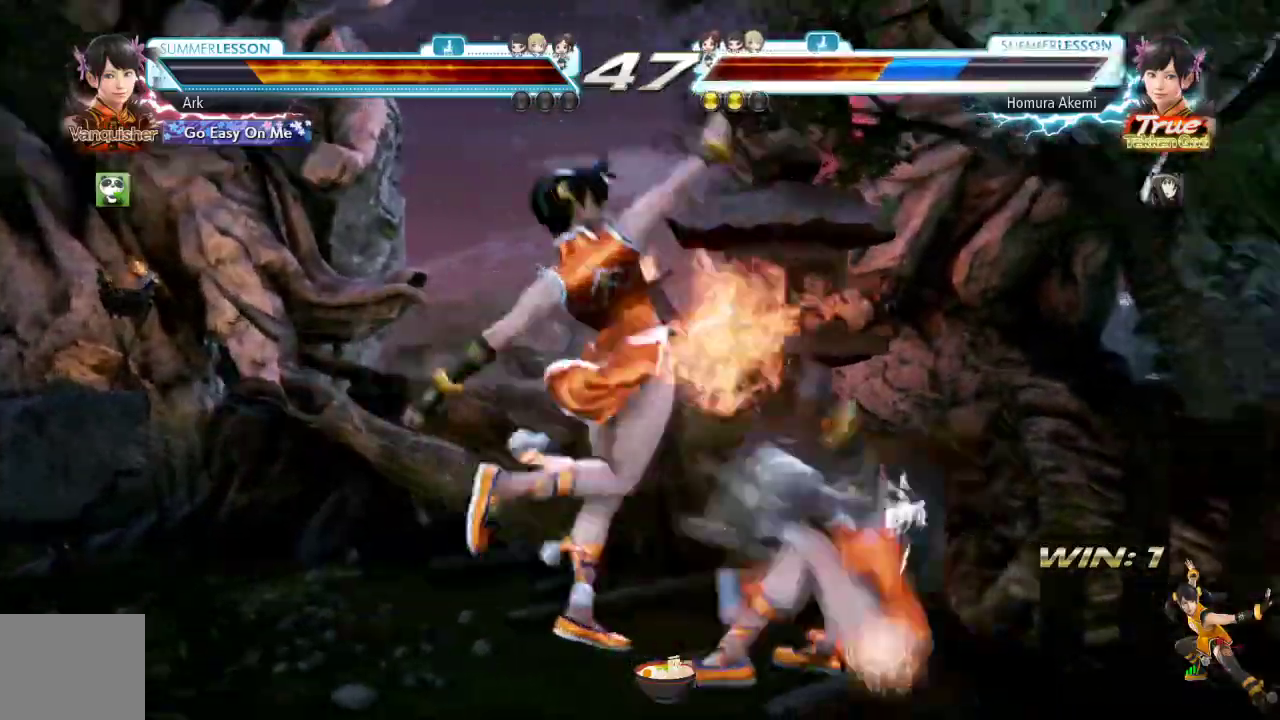
{"buttons": ["L1", "DPAD_DOWN"], "left_stick": "center", "right_stick": "center", "events": [[334, "DPAD_DOWN", "down"], [500, "L1", "down"]]}
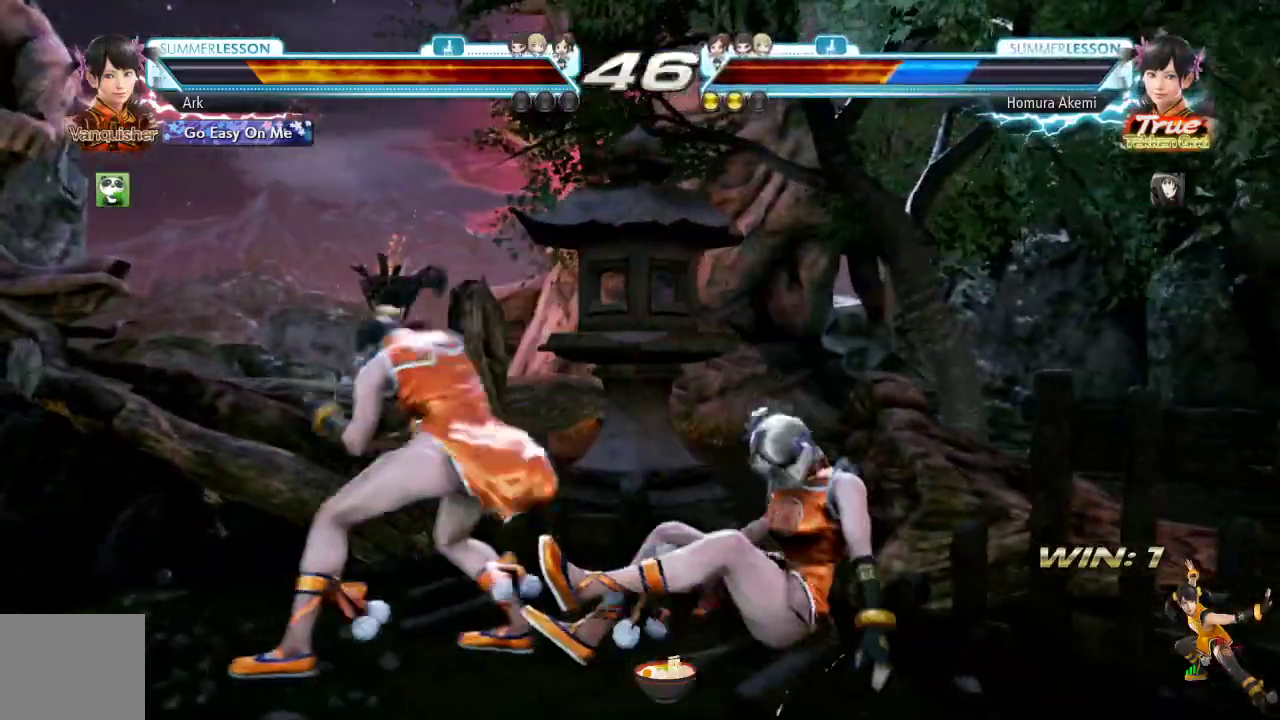
{"buttons": ["TRIANGLE"], "left_stick": "center", "right_stick": "center", "events": [[234, "L1", "up"], [251, "DPAD_DOWN", "up"], [367, "TRIANGLE", "down"]]}
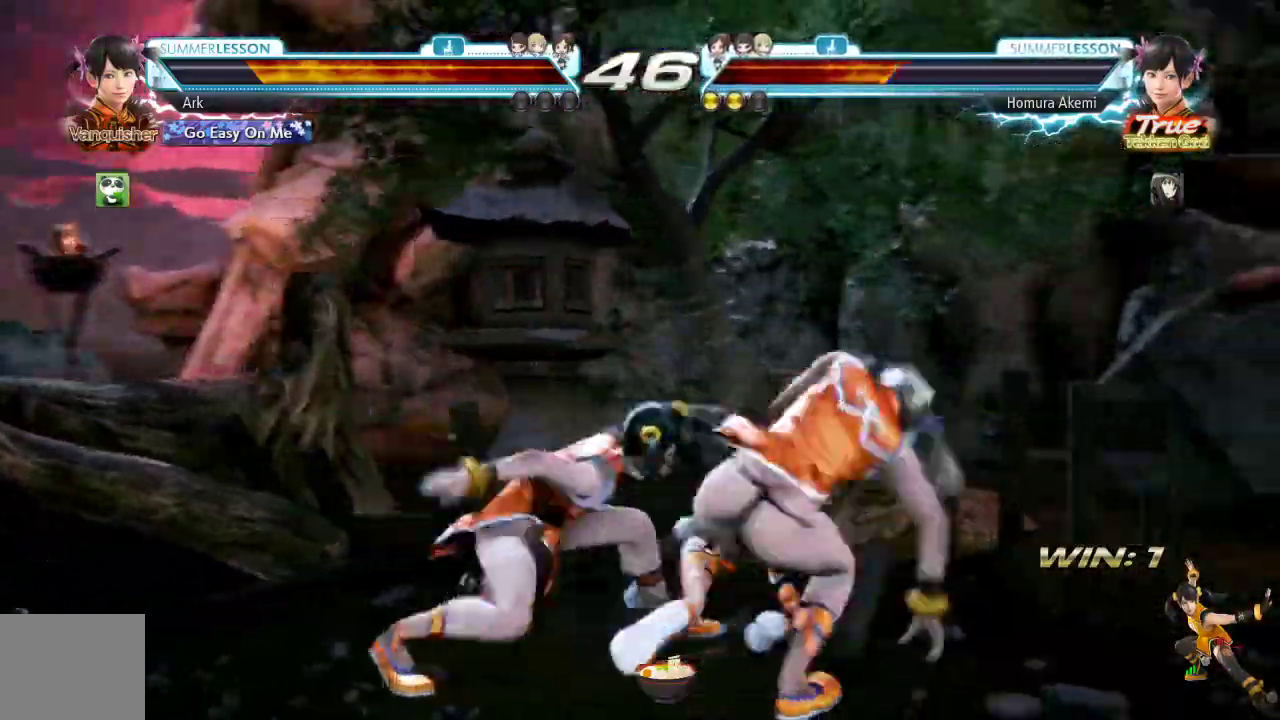
{"buttons": ["SQUARE"], "left_stick": "center", "right_stick": "center", "events": [[17, "SQUARE", "down"], [67, "TRIANGLE", "up"]]}
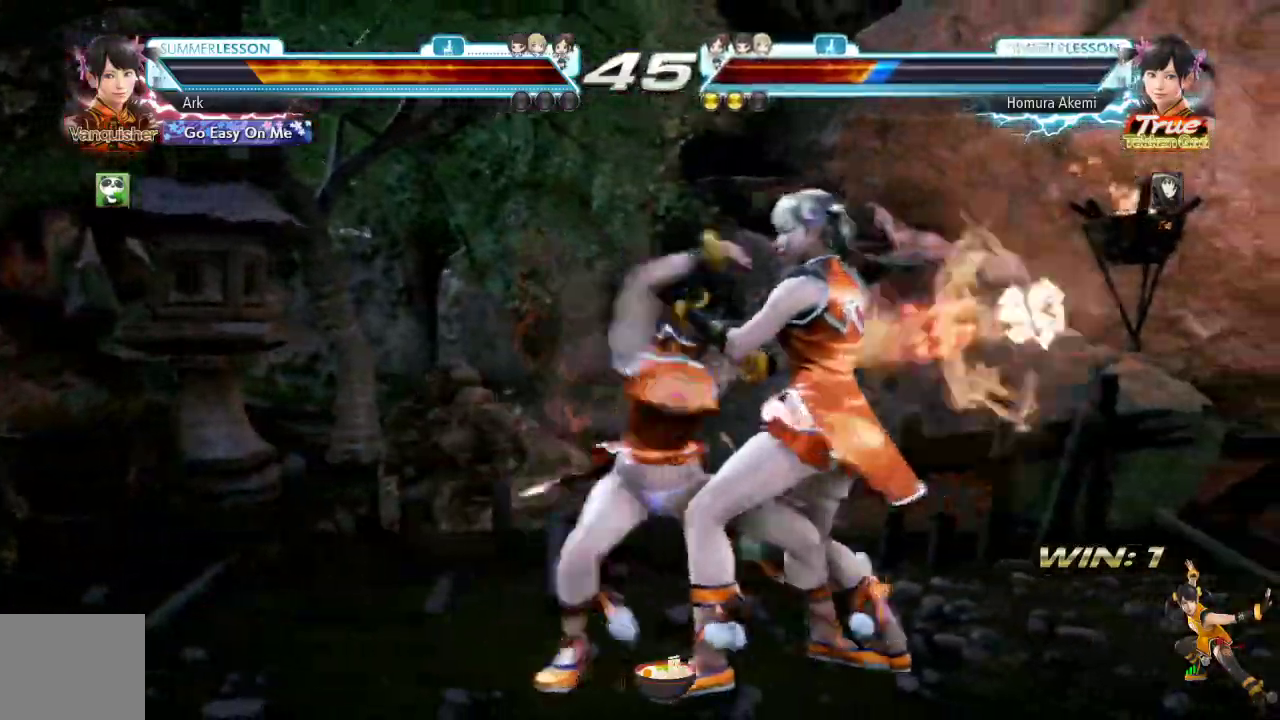
{"buttons": [], "left_stick": "center", "right_stick": "center", "events": [[417, "SQUARE", "up"]]}